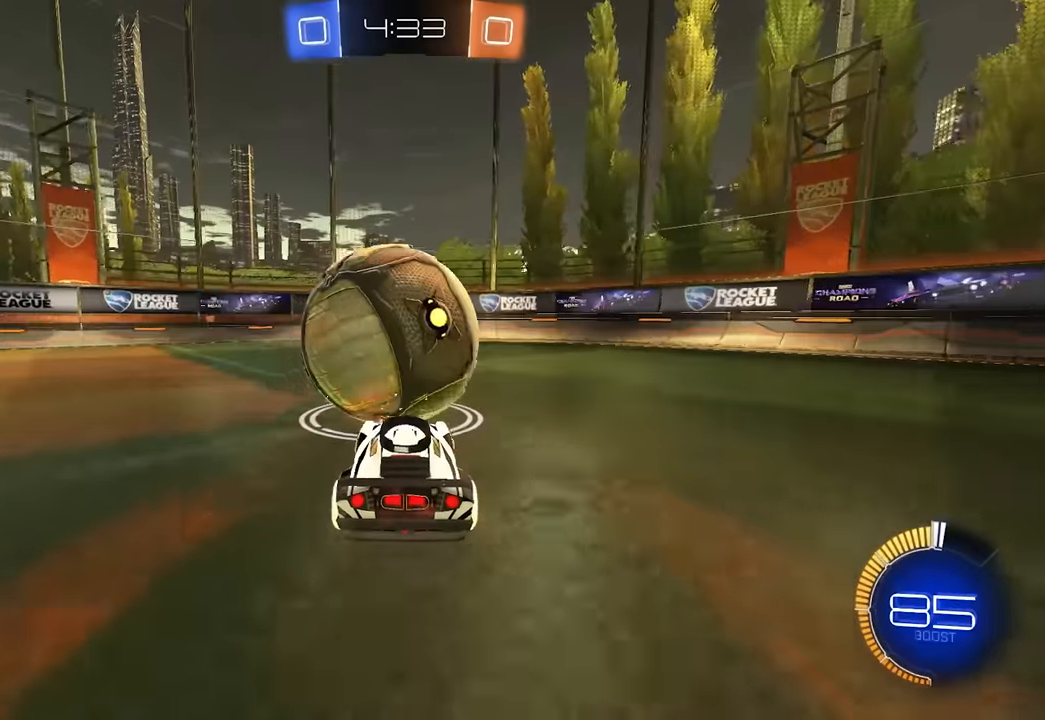
Gameplay with keyboard and mouse; each line is a JSON object with the keys and mouse buttons held at the frame after it. "events" lists presses ("down") and releases ("up") of "a", "ctrl", "d", "e", "q", "s", "shift", "space", "w", "mouse_left", "mouse_wheel", "mouse_right", "mouse_mb4" and "mouse_mb5" between this image and that frame as [ms after this image, input, new state], when the widget could be followed in between. "mouse_left", "mouse_wheel", "mouse_right", "mouse_mb4", "mouse_mb5" = the "left", "wheel", "right", "mb4", "mb5" buttons of the "mouse" list. No other keys are recorded. "wheel" means that the mouse wheel is clicked or scrolled. Mouse movement is not recorded.
{"keys": ["a"], "mouse": [], "events": [[50, "d", "up"], [400, "w", "up"], [500, "a", "down"]]}
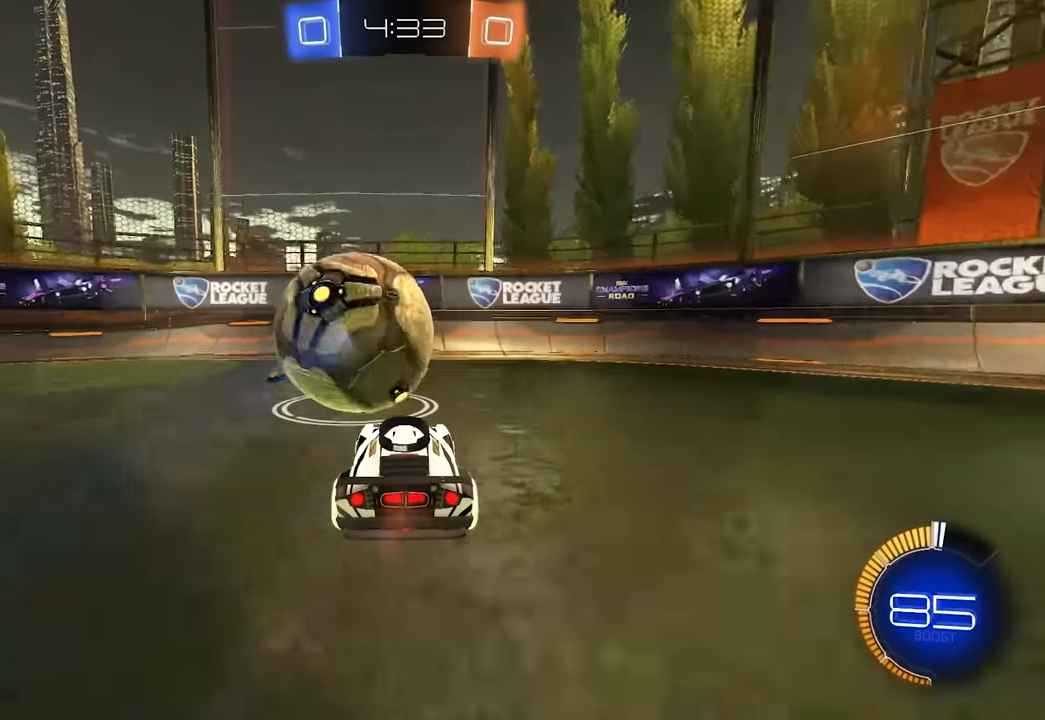
{"keys": ["space", "w"], "mouse": [], "events": [[17, "w", "down"], [34, "w", "up"], [67, "a", "up"], [167, "w", "down"], [467, "d", "down"], [484, "space", "down"], [500, "d", "up"]]}
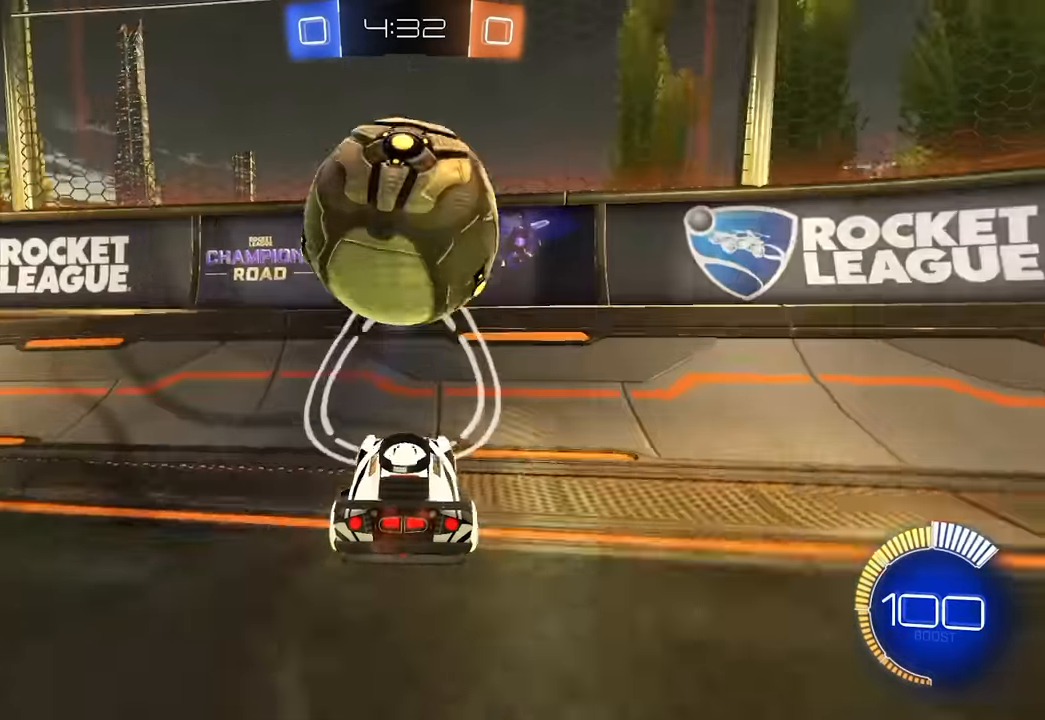
{"keys": ["e"], "mouse": [], "events": [[50, "space", "up"], [250, "w", "up"], [334, "e", "down"], [350, "mouse_right", "down"], [484, "mouse_right", "up"]]}
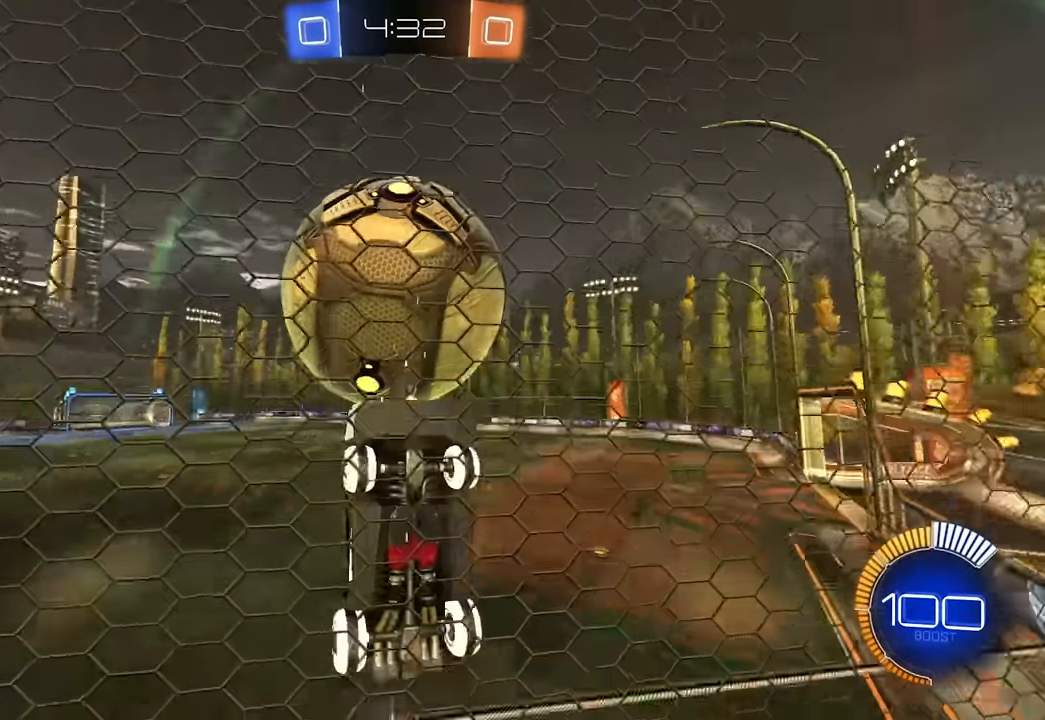
{"keys": ["e"], "mouse": [], "events": [[167, "a", "down"], [217, "s", "down"], [300, "a", "up"], [300, "s", "up"]]}
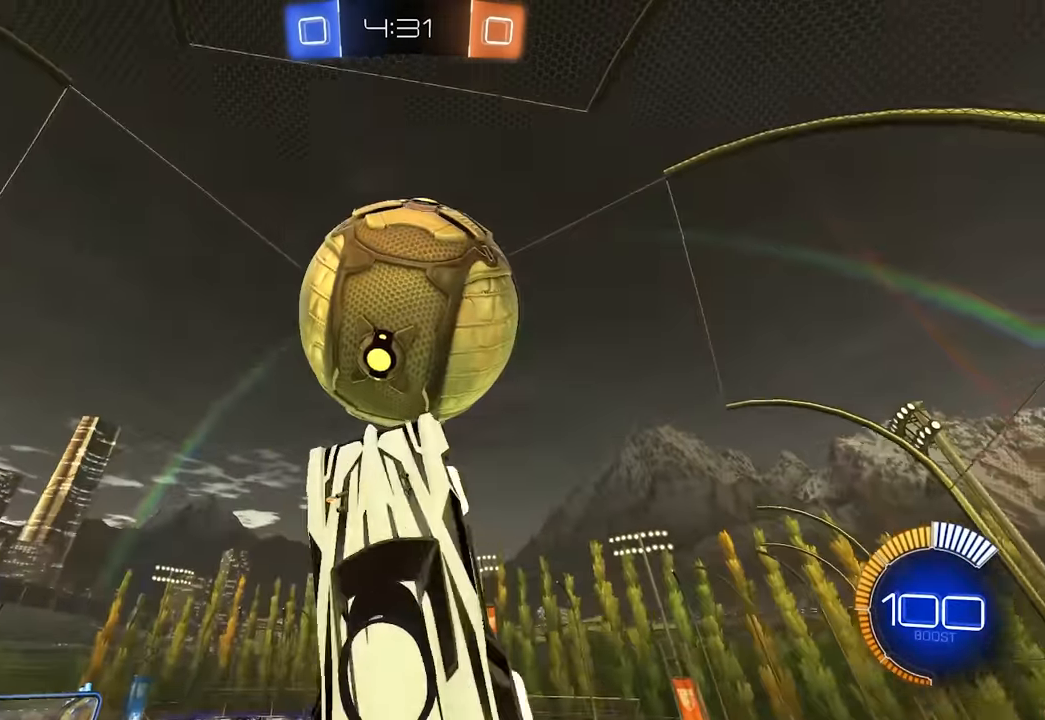
{"keys": ["a"], "mouse": [], "events": [[34, "mouse_left", "down"], [67, "d", "down"], [117, "s", "down"], [200, "d", "up"], [234, "e", "up"], [234, "mouse_left", "up"], [284, "mouse_left", "down"], [300, "d", "down"], [384, "a", "down"], [467, "d", "up"], [500, "mouse_left", "up"], [500, "s", "up"]]}
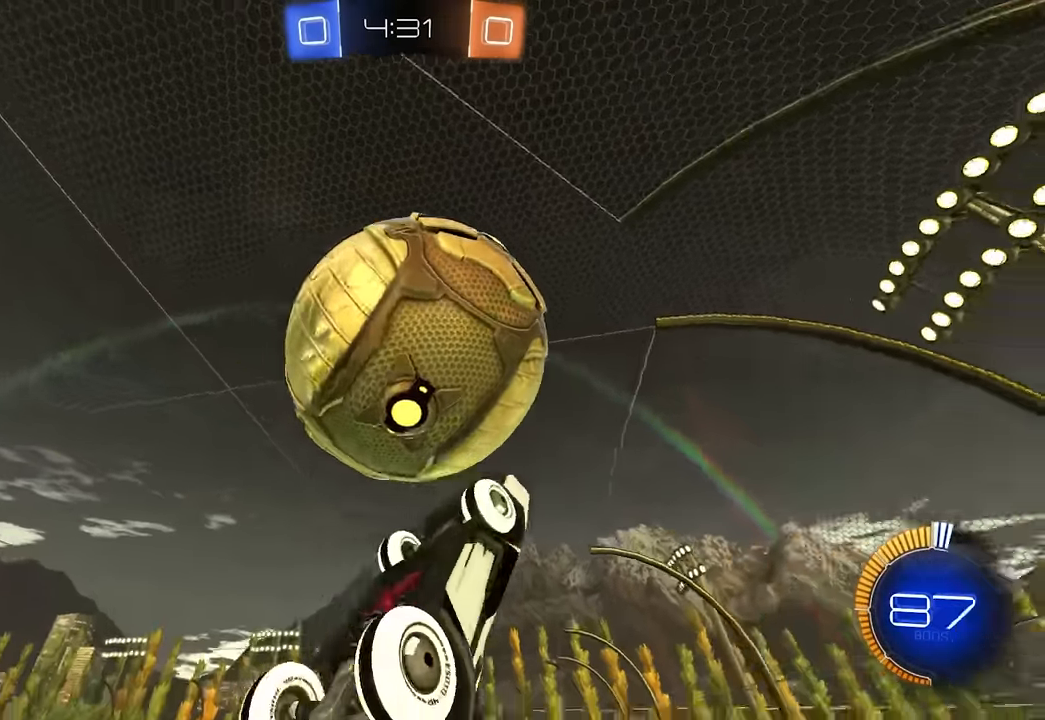
{"keys": [], "mouse": [], "events": [[117, "w", "down"], [434, "w", "up"], [450, "a", "up"]]}
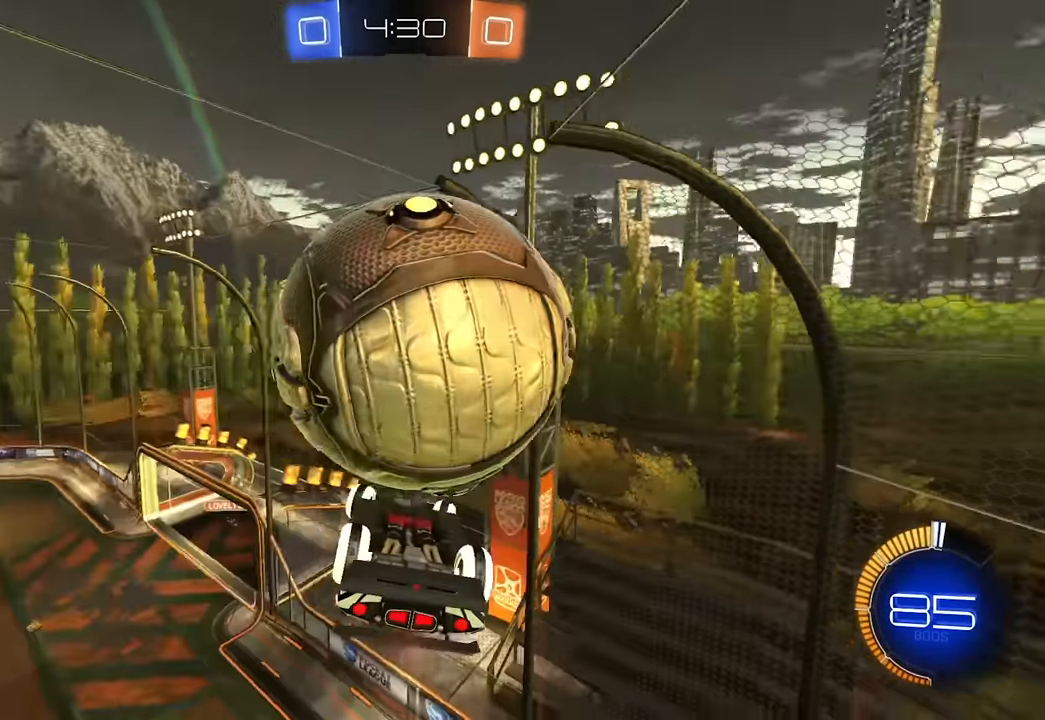
{"keys": ["q"], "mouse": ["left", "right"], "events": [[17, "q", "down"], [34, "a", "down"], [67, "mouse_left", "down"], [100, "q", "up"], [167, "mouse_left", "up"], [317, "e", "down"], [367, "mouse_left", "down"], [367, "mouse_right", "down"], [417, "e", "up"], [434, "a", "up"], [500, "q", "down"]]}
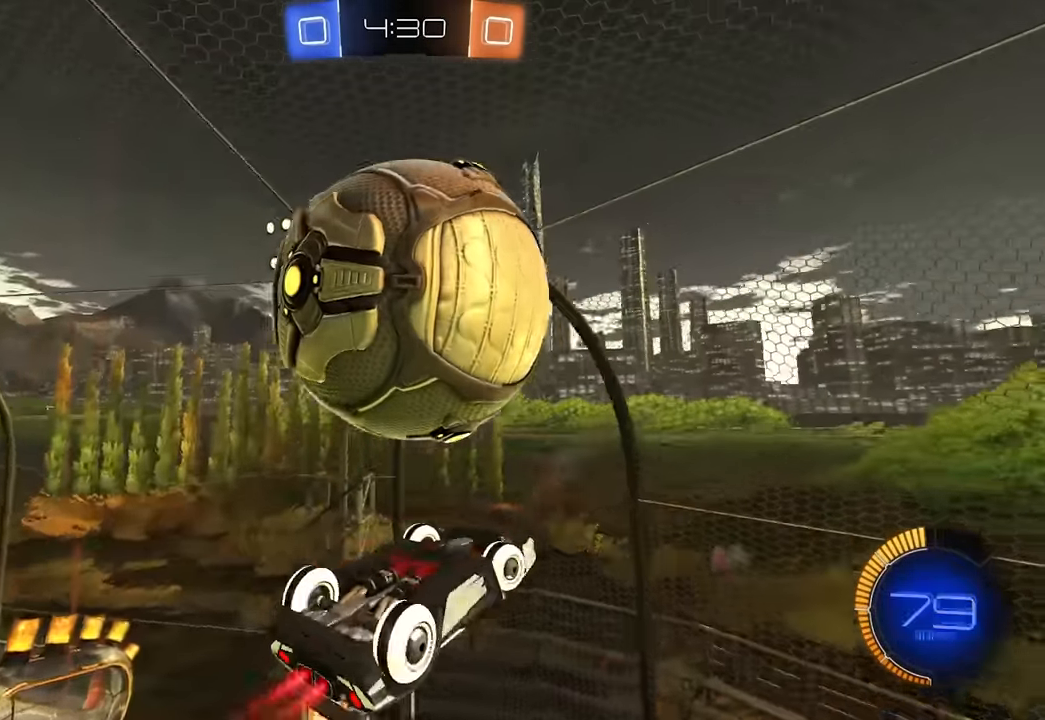
{"keys": ["a"], "mouse": [], "events": [[17, "mouse_left", "up"], [17, "mouse_right", "up"], [67, "q", "up"], [134, "a", "down"]]}
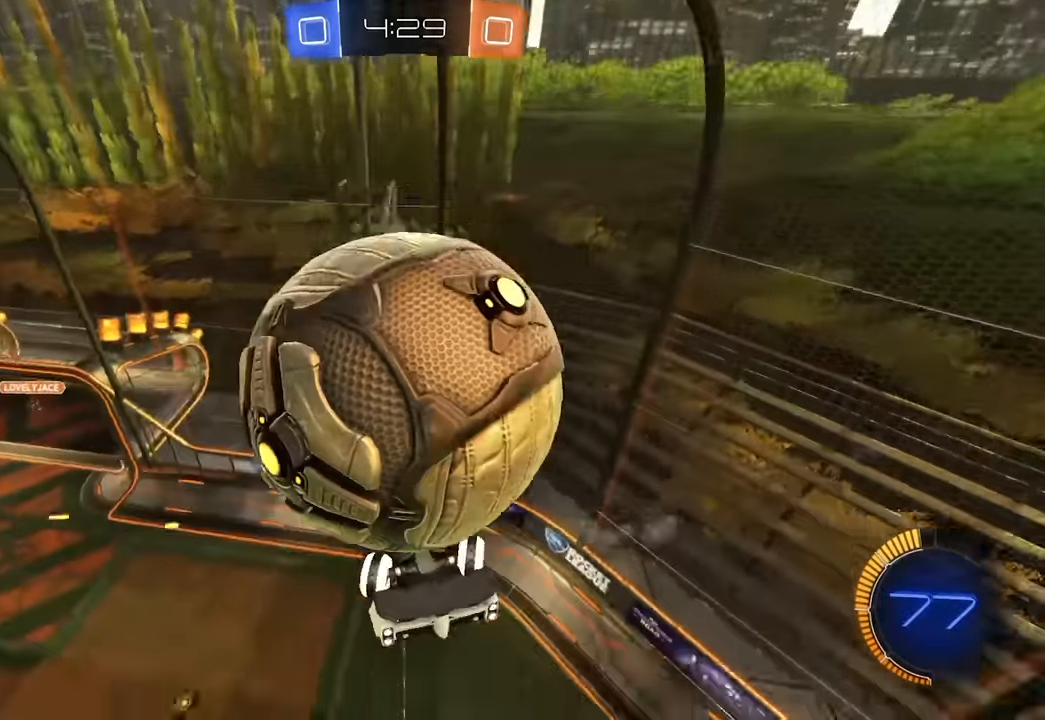
{"keys": ["a"], "mouse": [], "events": [[217, "e", "down"], [234, "mouse_right", "down"], [250, "e", "up"], [267, "a", "up"], [284, "e", "down"], [317, "e", "up"], [317, "q", "down"], [334, "mouse_right", "up"], [400, "q", "up"], [467, "a", "down"]]}
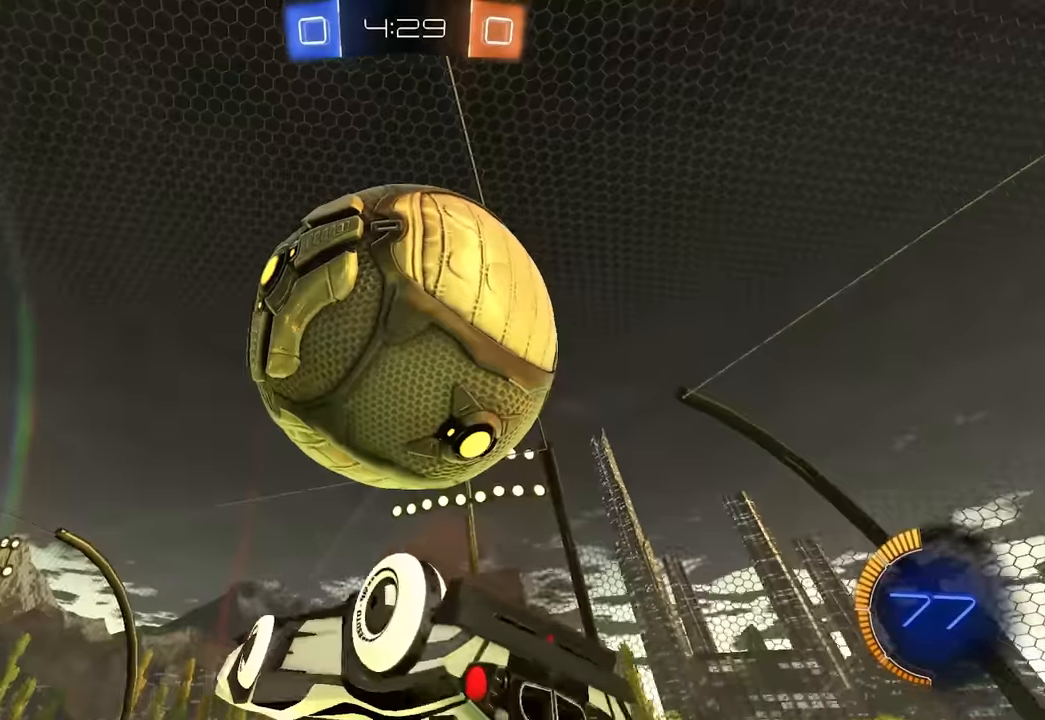
{"keys": [], "mouse": [], "events": [[100, "mouse_left", "down"], [234, "mouse_left", "up"], [350, "a", "up"], [400, "q", "down"], [467, "q", "up"]]}
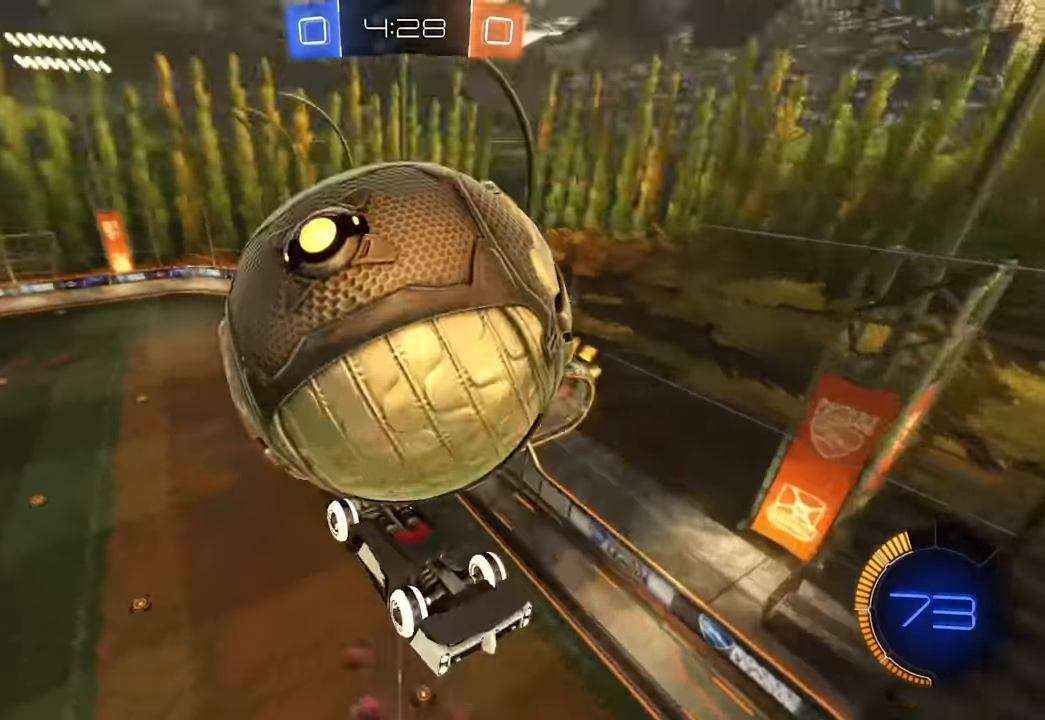
{"keys": ["a"], "mouse": ["left"], "events": [[17, "a", "down"], [234, "e", "down"], [267, "mouse_right", "down"], [284, "e", "up"], [300, "a", "up"], [350, "mouse_right", "up"], [350, "q", "down"], [417, "q", "up"], [484, "a", "down"], [484, "mouse_left", "down"]]}
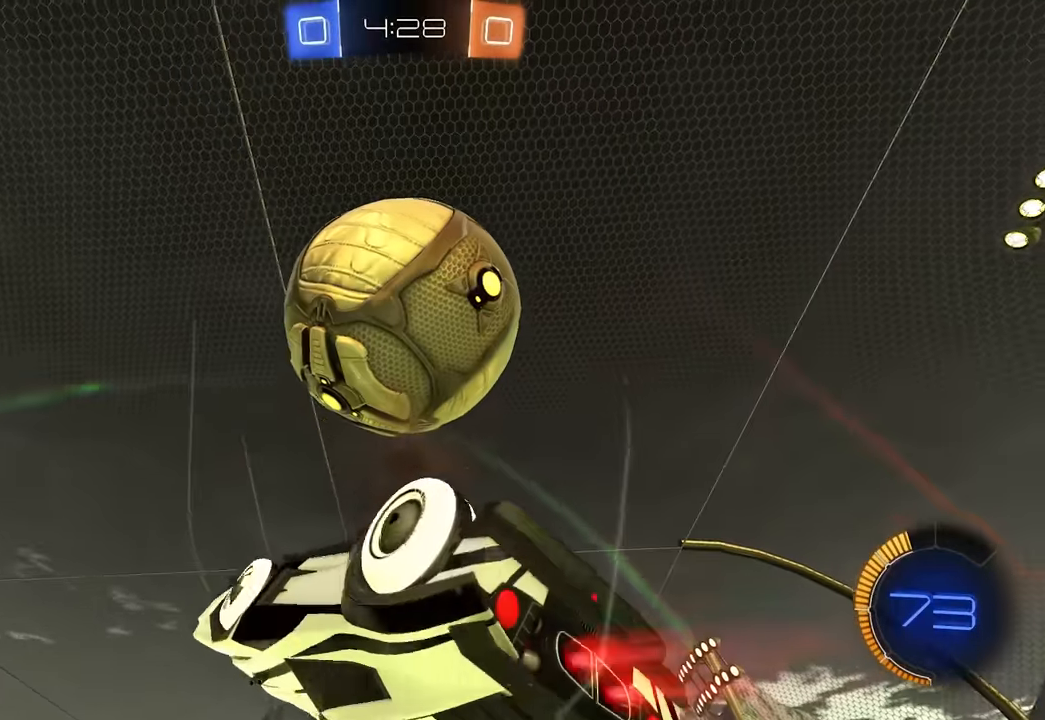
{"keys": ["q"], "mouse": [], "events": [[67, "a", "up"], [100, "mouse_left", "up"], [150, "a", "down"], [184, "mouse_left", "down"], [250, "mouse_left", "up"], [367, "mouse_left", "down"], [434, "a", "up"], [467, "mouse_left", "up"], [484, "q", "down"]]}
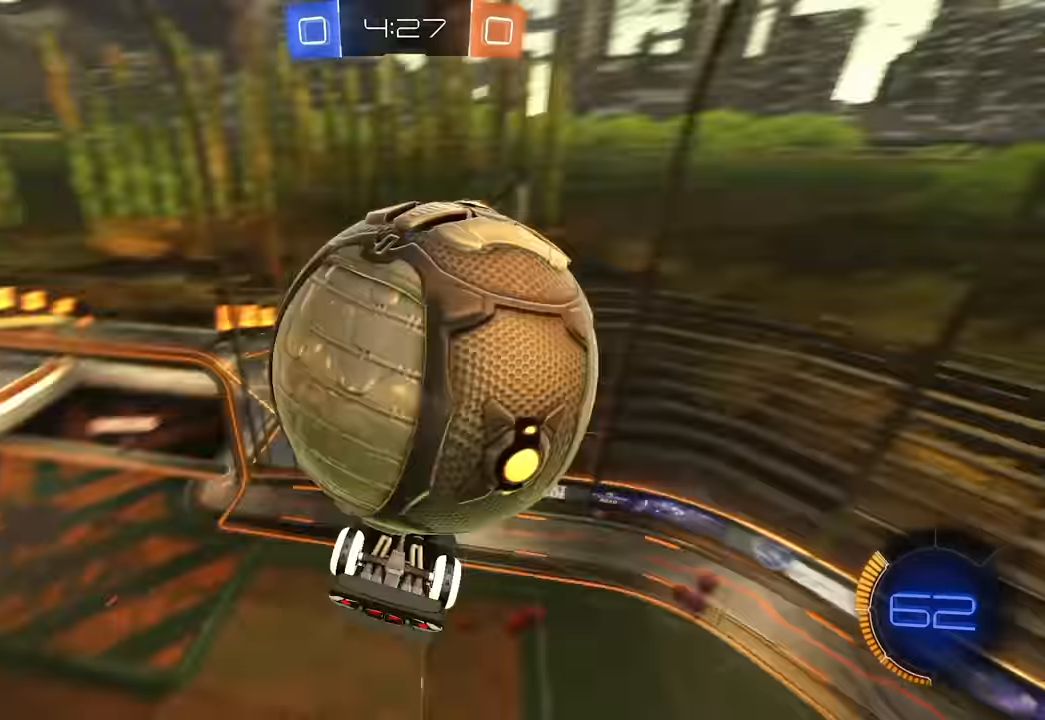
{"keys": ["a"], "mouse": [], "events": [[34, "q", "up"], [100, "a", "down"], [184, "e", "down"], [200, "mouse_left", "down"], [217, "mouse_right", "down"], [267, "e", "up"], [284, "a", "up"], [317, "q", "down"], [400, "mouse_right", "up"], [400, "q", "up"], [450, "mouse_left", "up"], [467, "a", "down"]]}
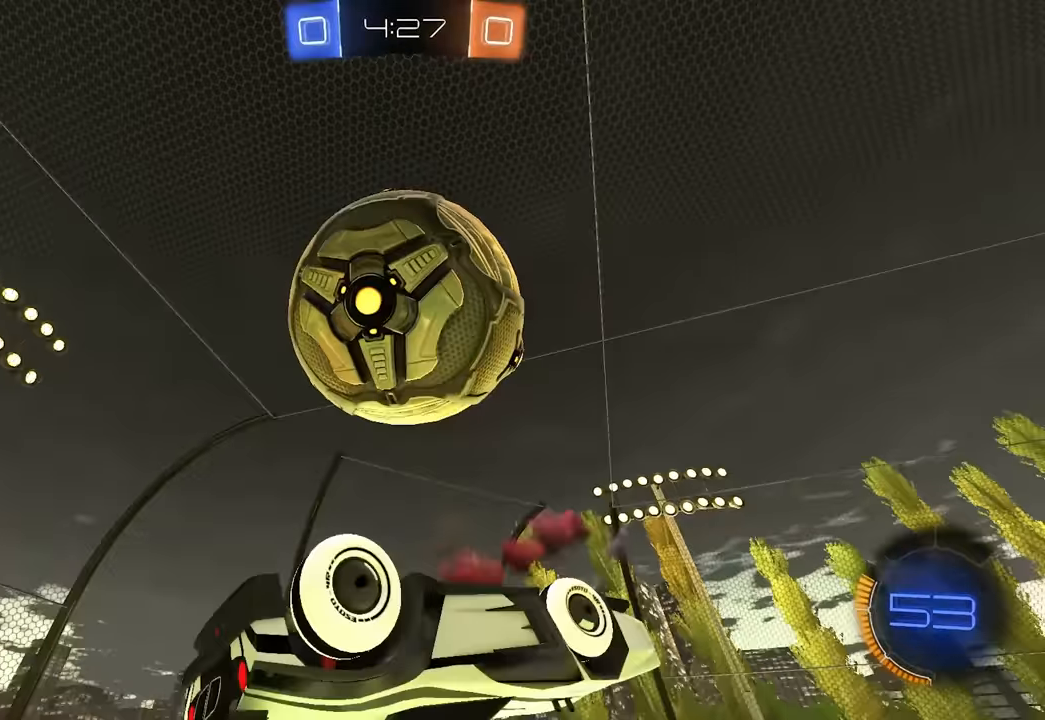
{"keys": ["a"], "mouse": [], "events": []}
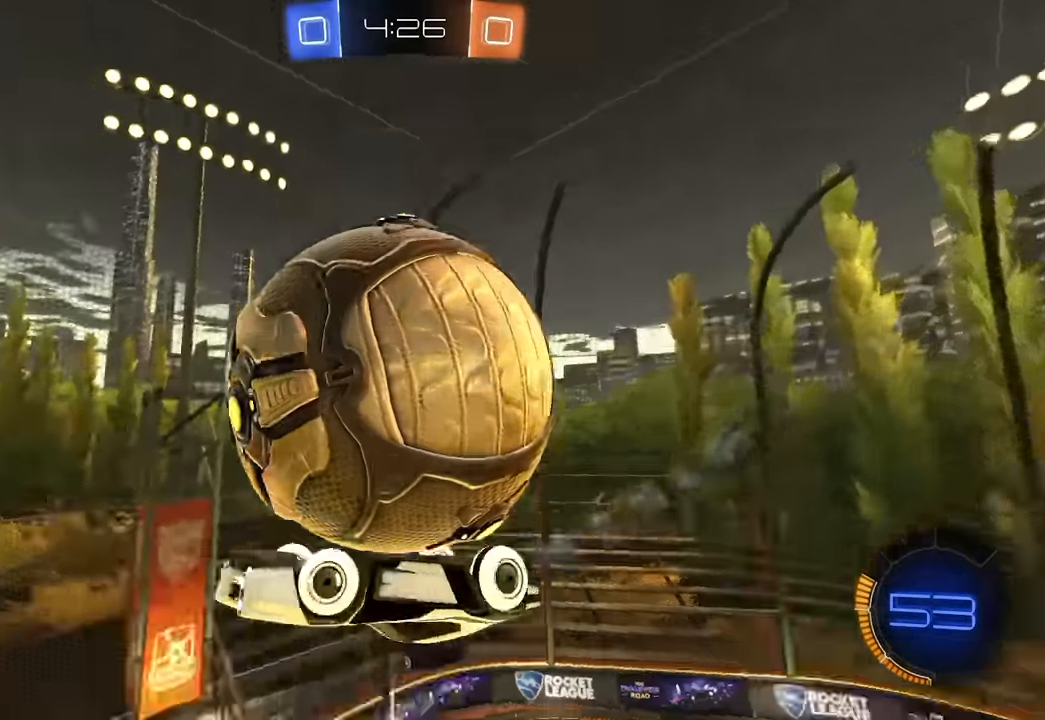
{"keys": ["a"], "mouse": ["left", "right"], "events": [[17, "a", "up"], [67, "q", "down"], [167, "mouse_left", "down"], [200, "q", "up"], [284, "a", "down"], [317, "a", "up"], [334, "a", "down"], [417, "e", "down"], [450, "mouse_right", "down"], [500, "e", "up"]]}
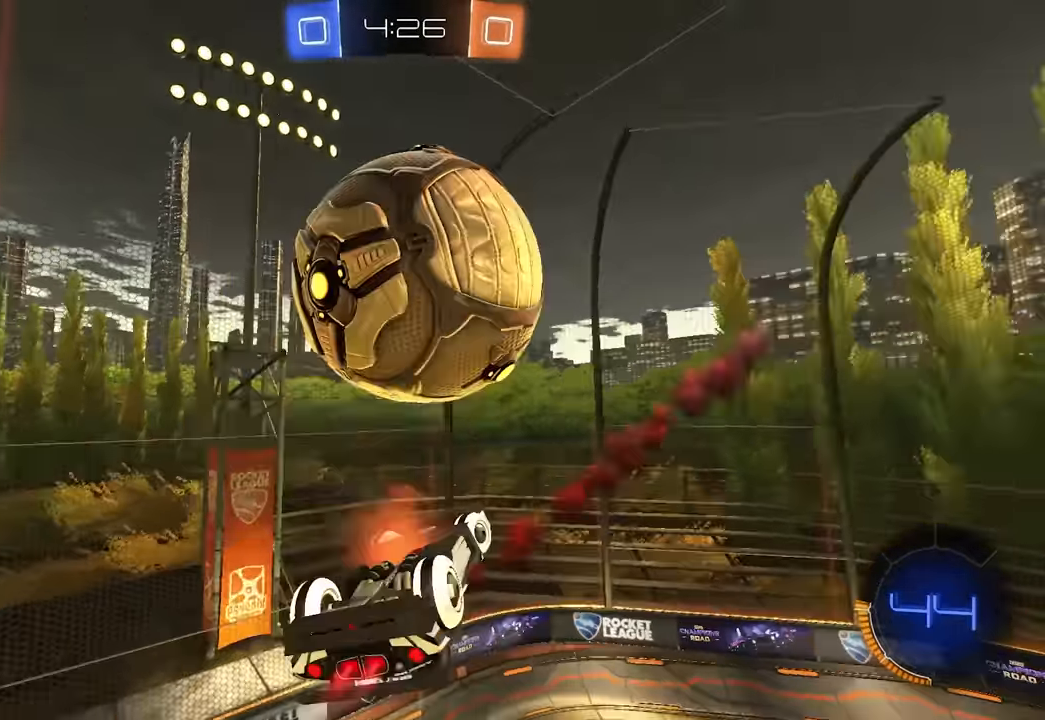
{"keys": ["a"], "mouse": [], "events": [[34, "a", "up"], [100, "q", "down"], [167, "q", "up"], [200, "mouse_right", "up"], [234, "a", "down"], [250, "mouse_left", "up"]]}
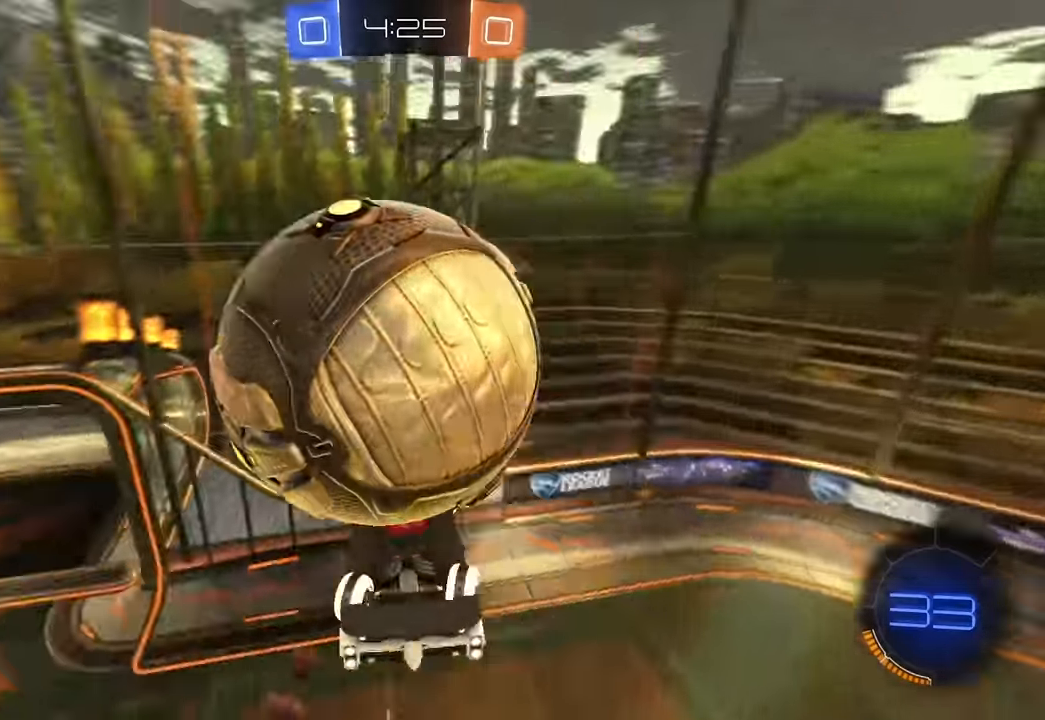
{"keys": ["a"], "mouse": ["left"], "events": [[50, "e", "down"], [67, "mouse_right", "down"], [117, "a", "up"], [117, "e", "up"], [167, "mouse_right", "up"], [167, "q", "down"], [217, "q", "up"], [267, "a", "down"], [300, "mouse_left", "down"], [334, "e", "down"], [434, "e", "up"]]}
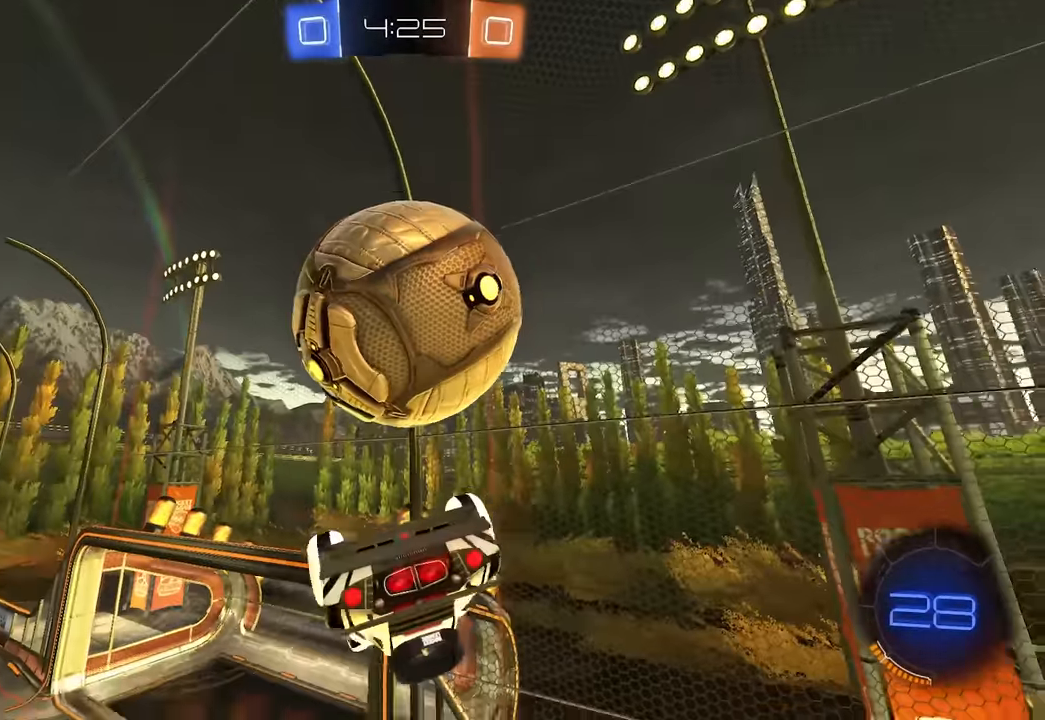
{"keys": ["a"], "mouse": [], "events": [[67, "mouse_left", "up"], [100, "a", "up"], [150, "q", "down"], [284, "a", "down"], [350, "q", "up"]]}
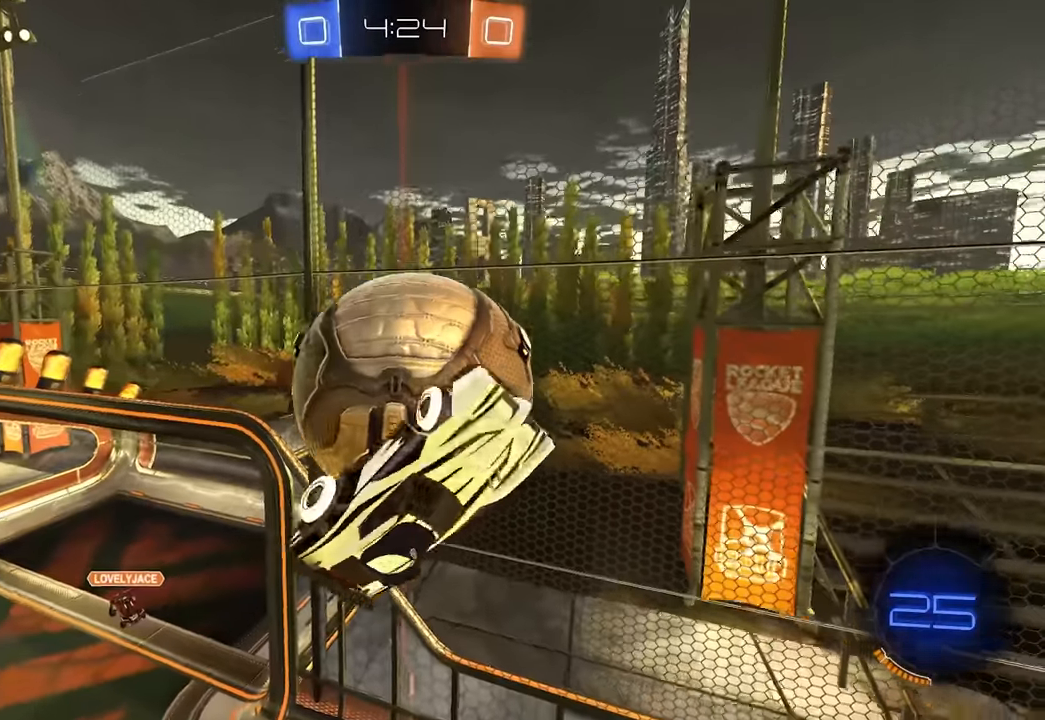
{"keys": ["a", "s"], "mouse": [], "events": [[350, "s", "down"]]}
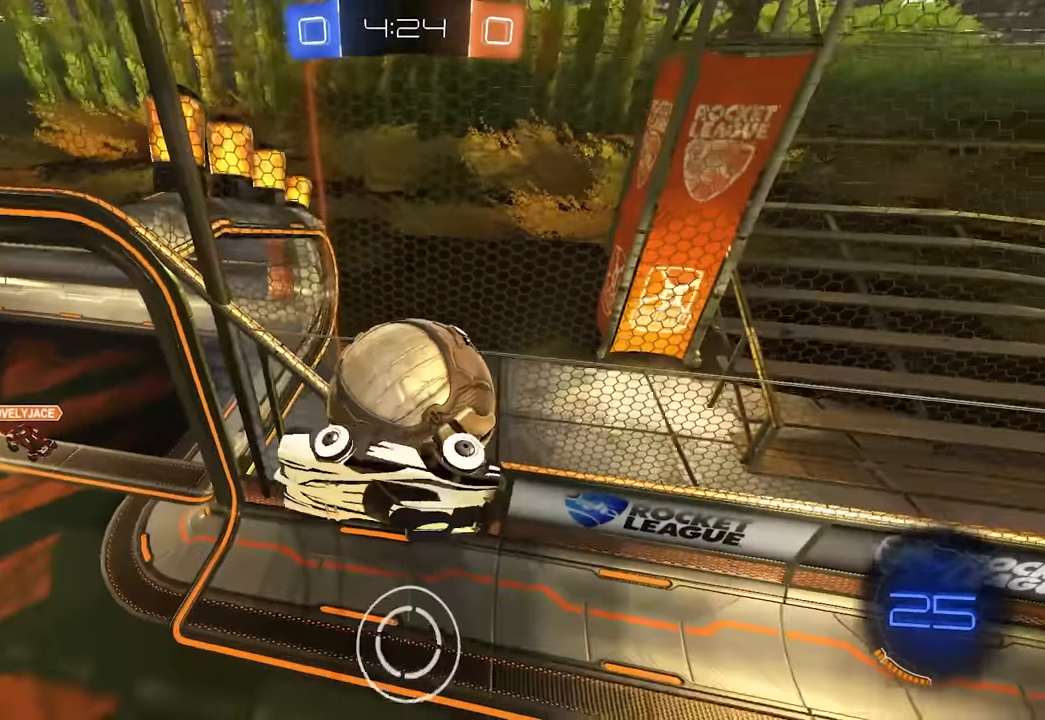
{"keys": ["a"], "mouse": [], "events": [[84, "s", "up"], [167, "mouse_left", "down"], [450, "mouse_left", "up"]]}
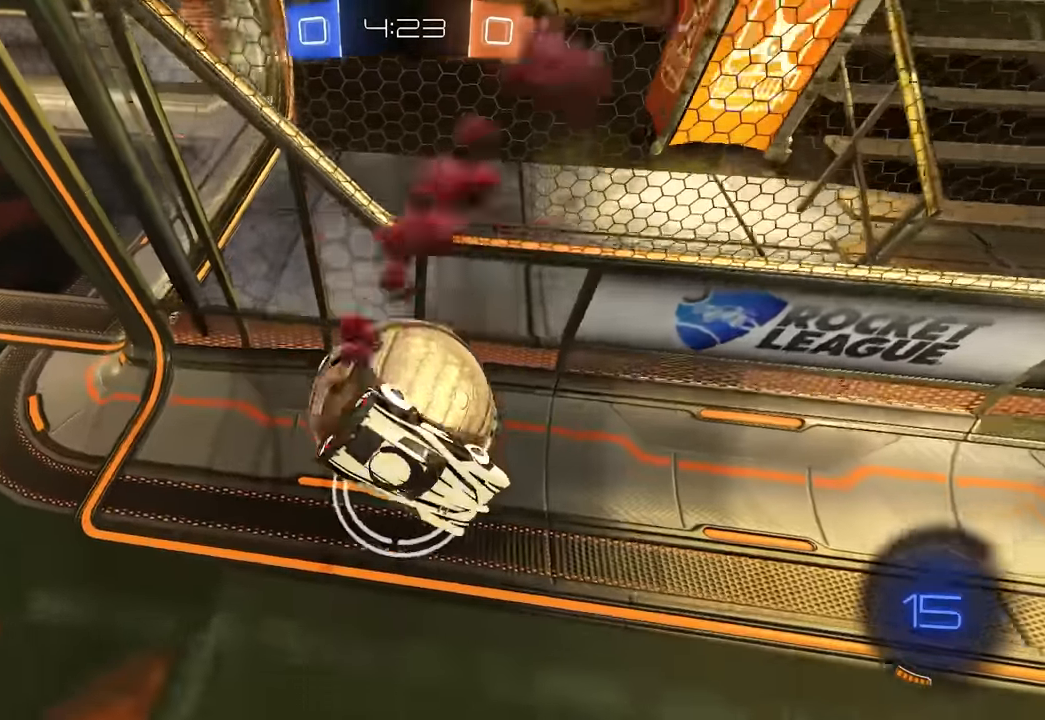
{"keys": ["a", "s"], "mouse": ["right"], "events": [[267, "s", "down"], [367, "mouse_right", "down"]]}
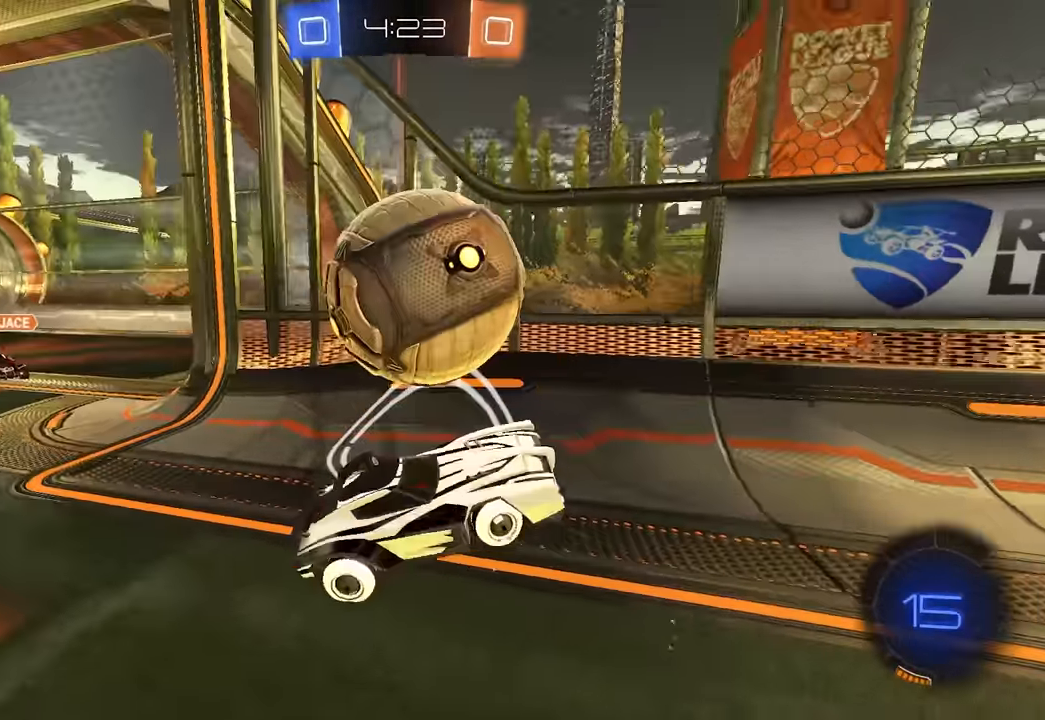
{"keys": ["d", "e"], "mouse": [], "events": [[84, "a", "up"], [84, "s", "up"], [100, "mouse_right", "up"], [134, "mouse_left", "down"], [334, "mouse_left", "up"], [384, "e", "down"], [434, "d", "down"]]}
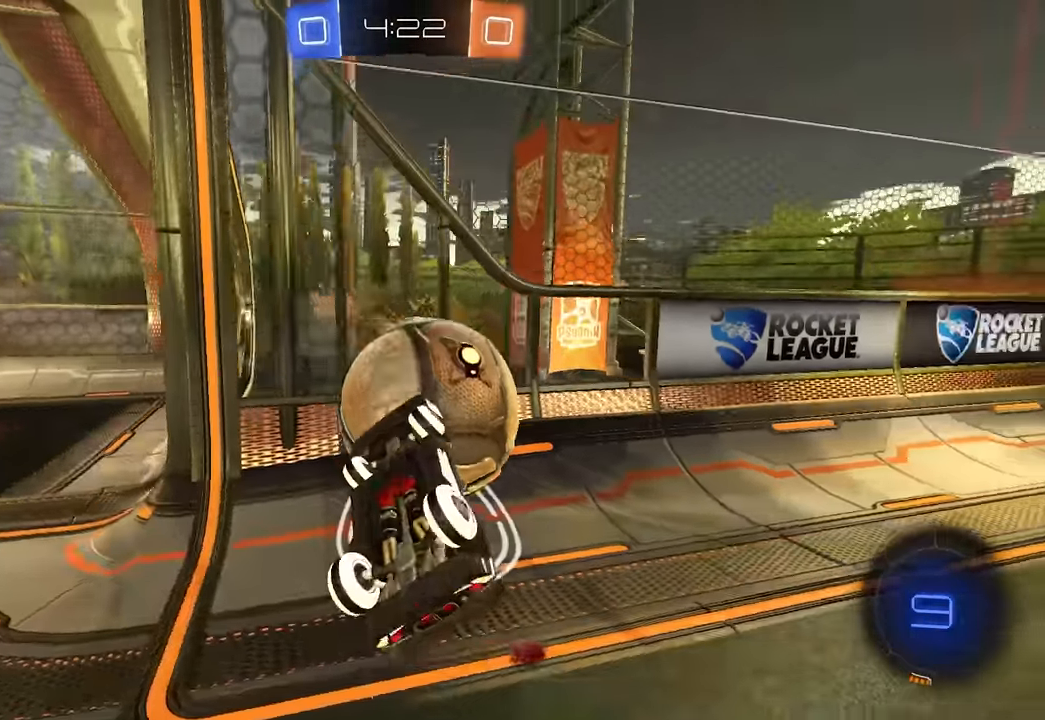
{"keys": ["a", "s"], "mouse": [], "events": [[67, "s", "down"], [84, "space", "down"], [284, "space", "up"], [300, "a", "down"], [350, "d", "up"], [350, "e", "up"]]}
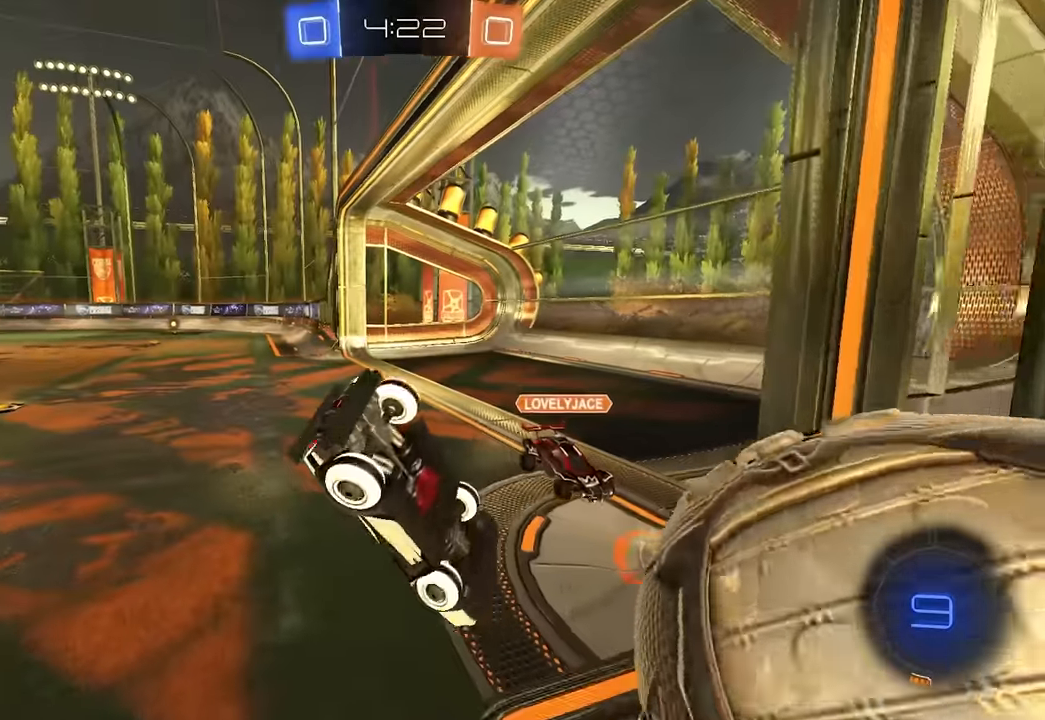
{"keys": ["w"], "mouse": ["left"], "events": [[34, "e", "down"], [67, "a", "up"], [150, "a", "down"], [200, "e", "up"], [267, "mouse_left", "down"], [267, "s", "up"], [367, "w", "down"], [400, "a", "up"]]}
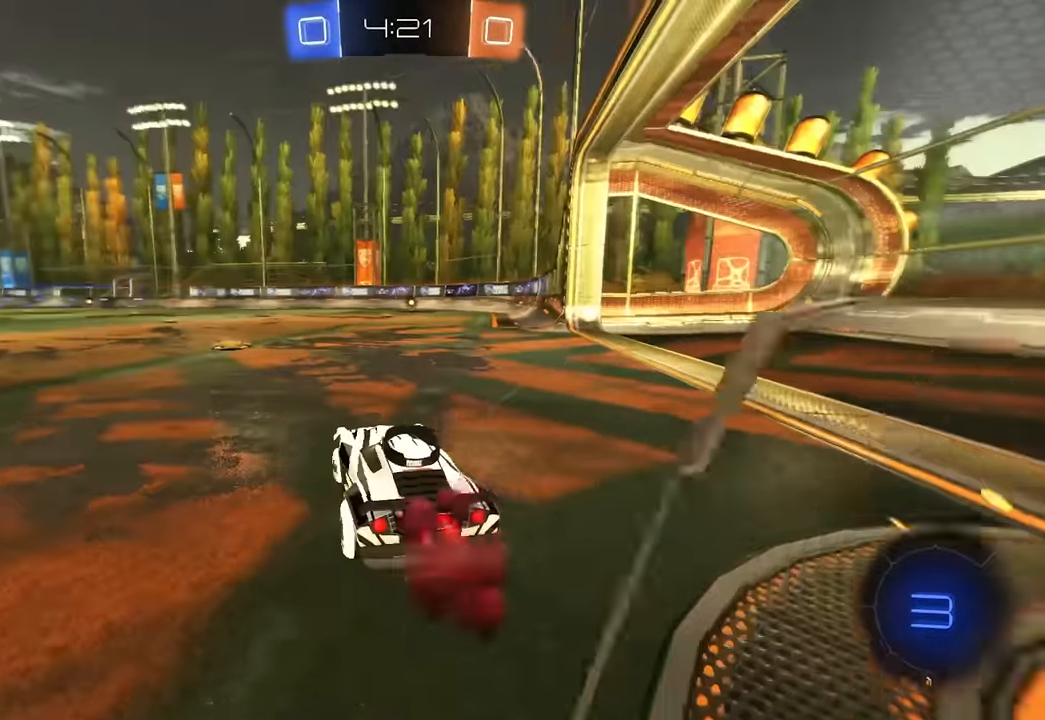
{"keys": ["space", "w"], "mouse": [], "events": [[200, "mouse_left", "up"], [234, "a", "down"], [367, "a", "up"], [484, "space", "down"]]}
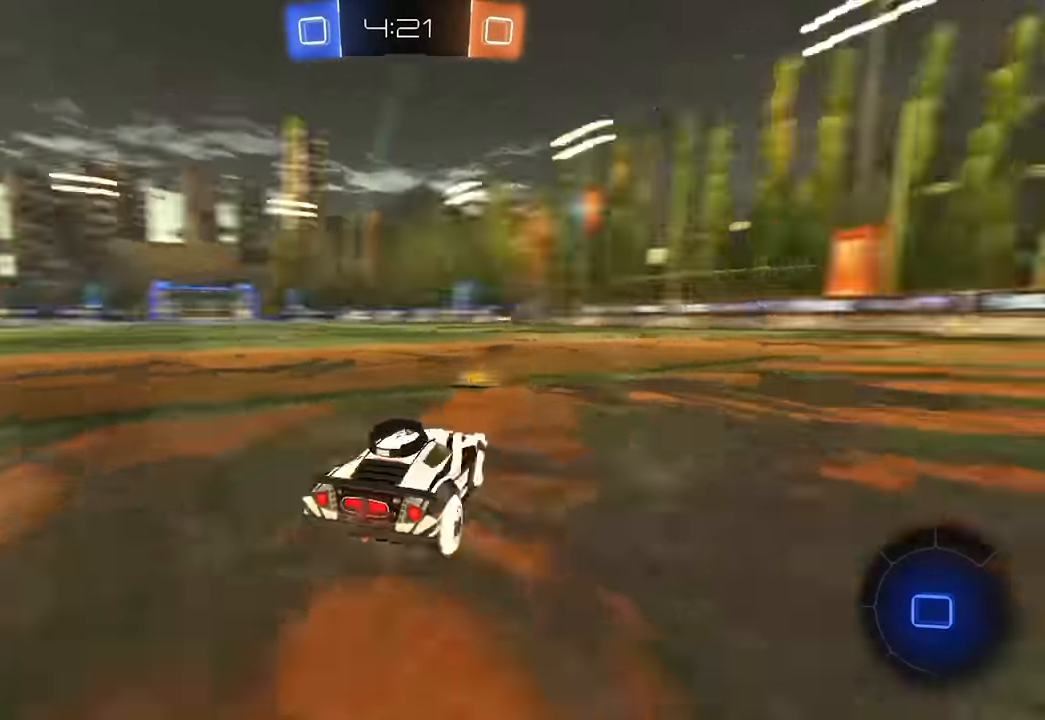
{"keys": ["space", "w"], "mouse": ["left"], "events": [[84, "a", "down"], [167, "space", "up"], [200, "a", "up"], [234, "mouse_left", "down"], [300, "a", "down"], [467, "a", "up"], [500, "space", "down"]]}
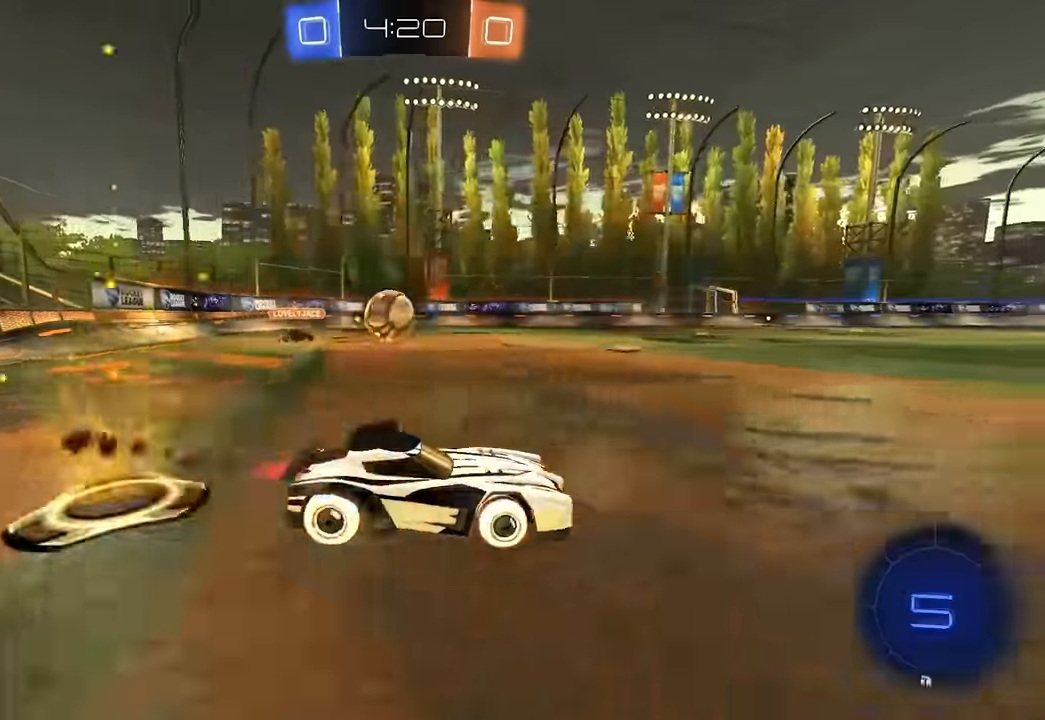
{"keys": ["w"], "mouse": [], "events": [[167, "space", "up"], [417, "a", "down"], [467, "mouse_left", "up"], [484, "a", "up"]]}